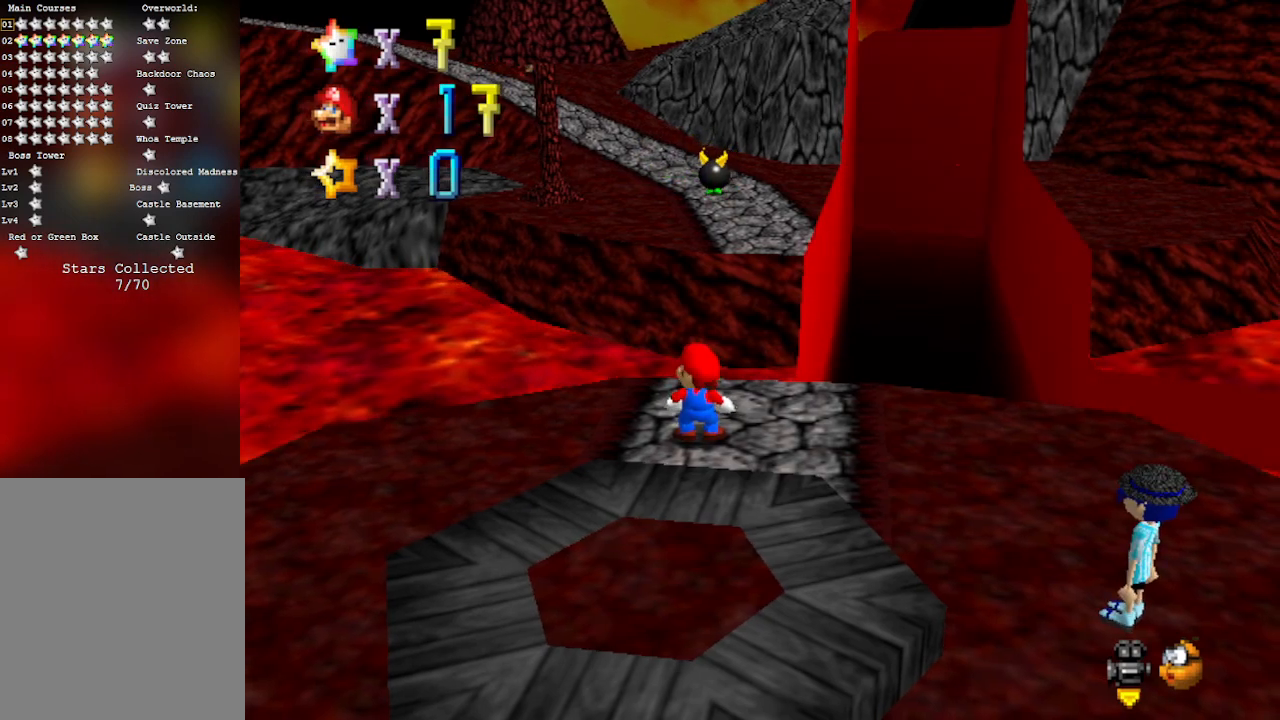
Gameplay with a controller (Nintendo layout); each line is a JSON object with the inputs held at the frame after it. "events" lists button and stick changes between this image and that frame as [ms after this image, input, new state], when the widget could be followed in between. Not read: L3 R3 Z.
{"buttons": [], "left_stick": "up", "events": [[433, "left_stick", "up"]]}
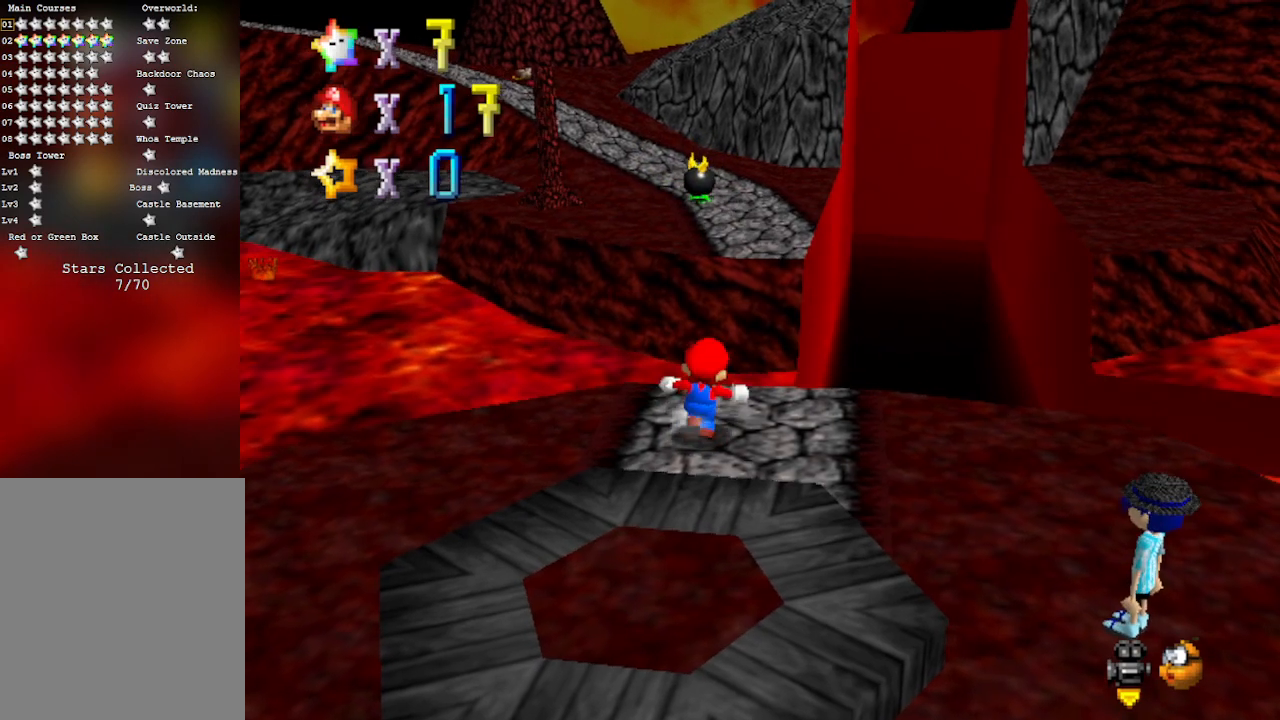
{"buttons": ["A"], "left_stick": "up", "events": [[333, "A", "down"]]}
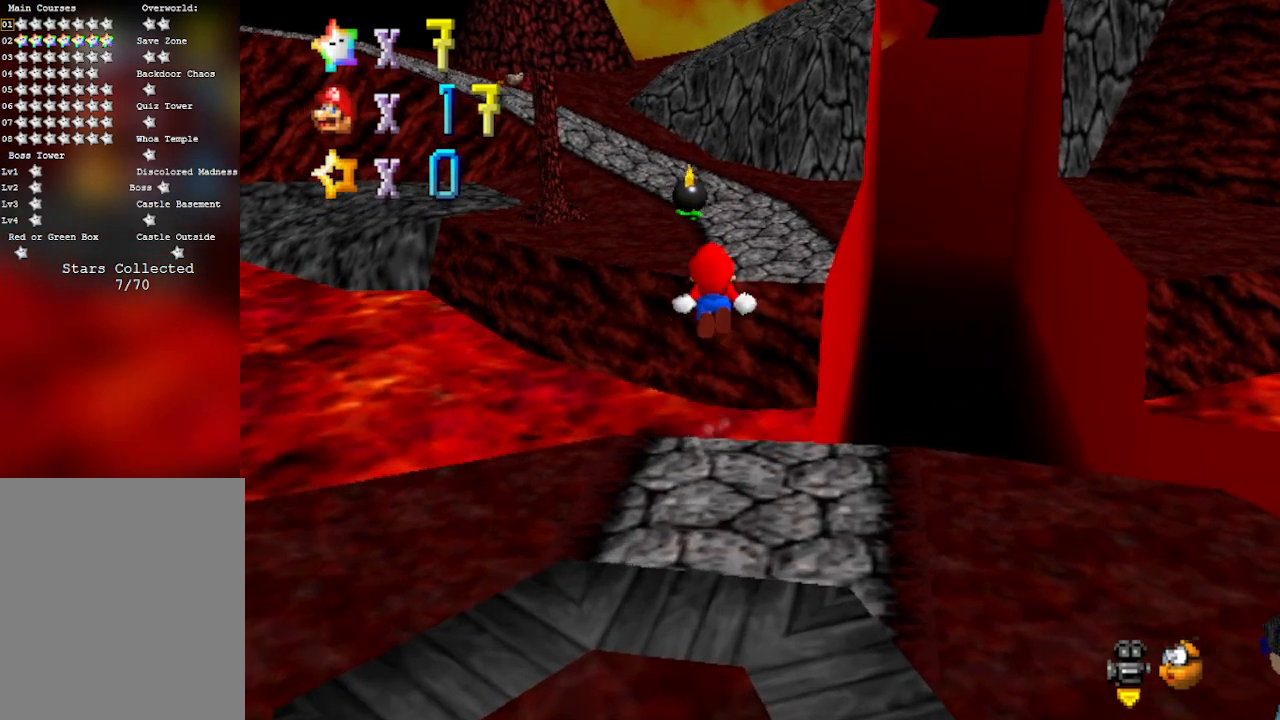
{"buttons": [], "left_stick": "up-left", "events": [[267, "A", "up"], [400, "left_stick", "up-left"]]}
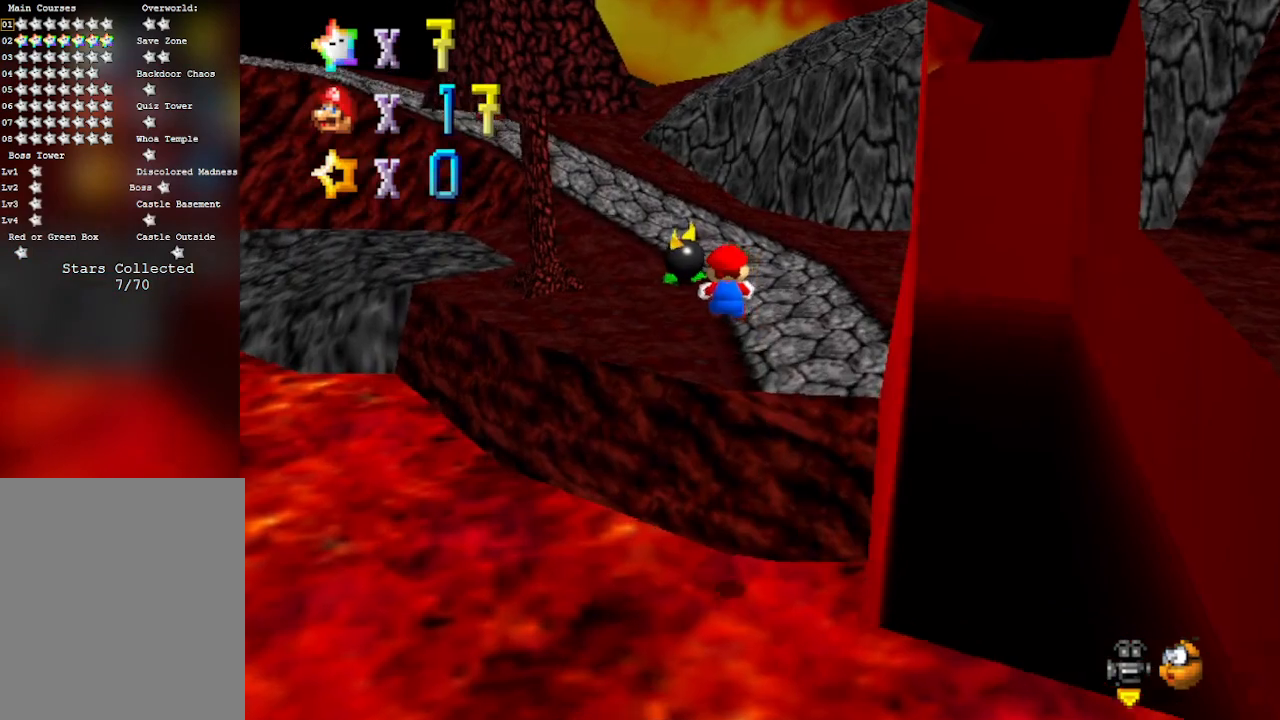
{"buttons": [], "left_stick": "up", "events": [[233, "left_stick", "up"]]}
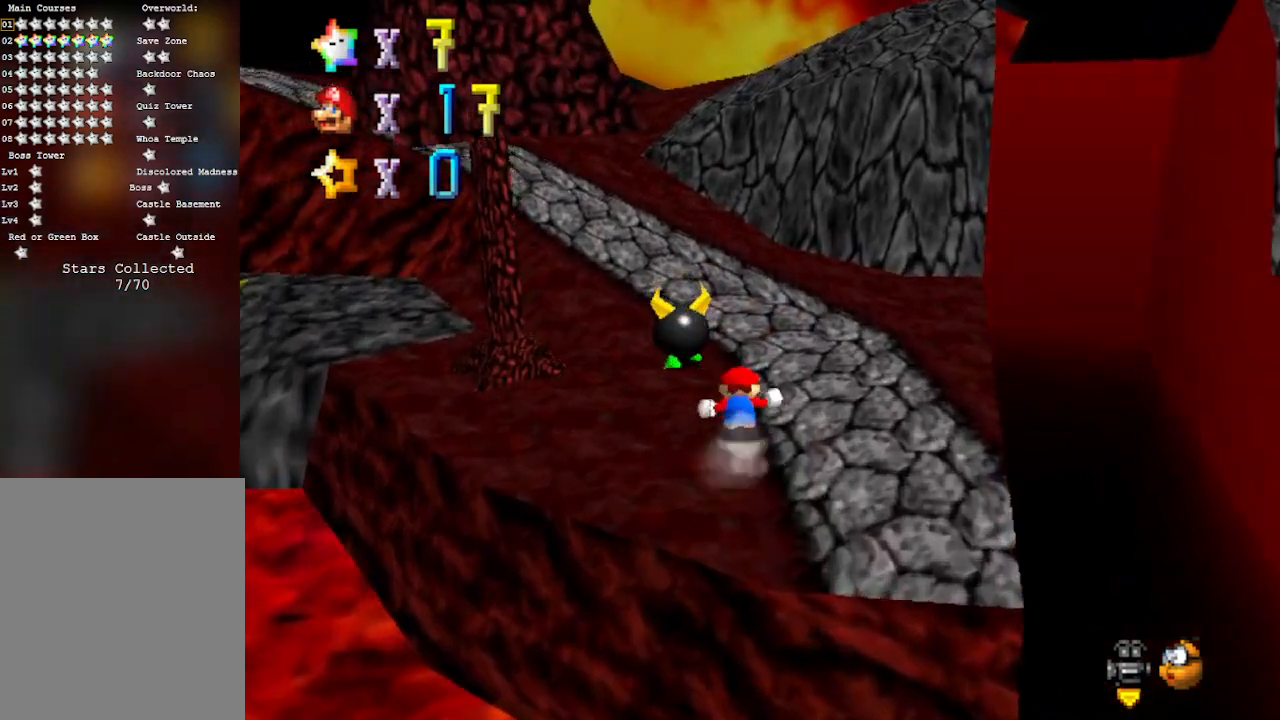
{"buttons": ["B"], "left_stick": "up-left", "events": [[83, "left_stick", "up-left"], [117, "A", "down"], [300, "A", "up"], [300, "B", "down"]]}
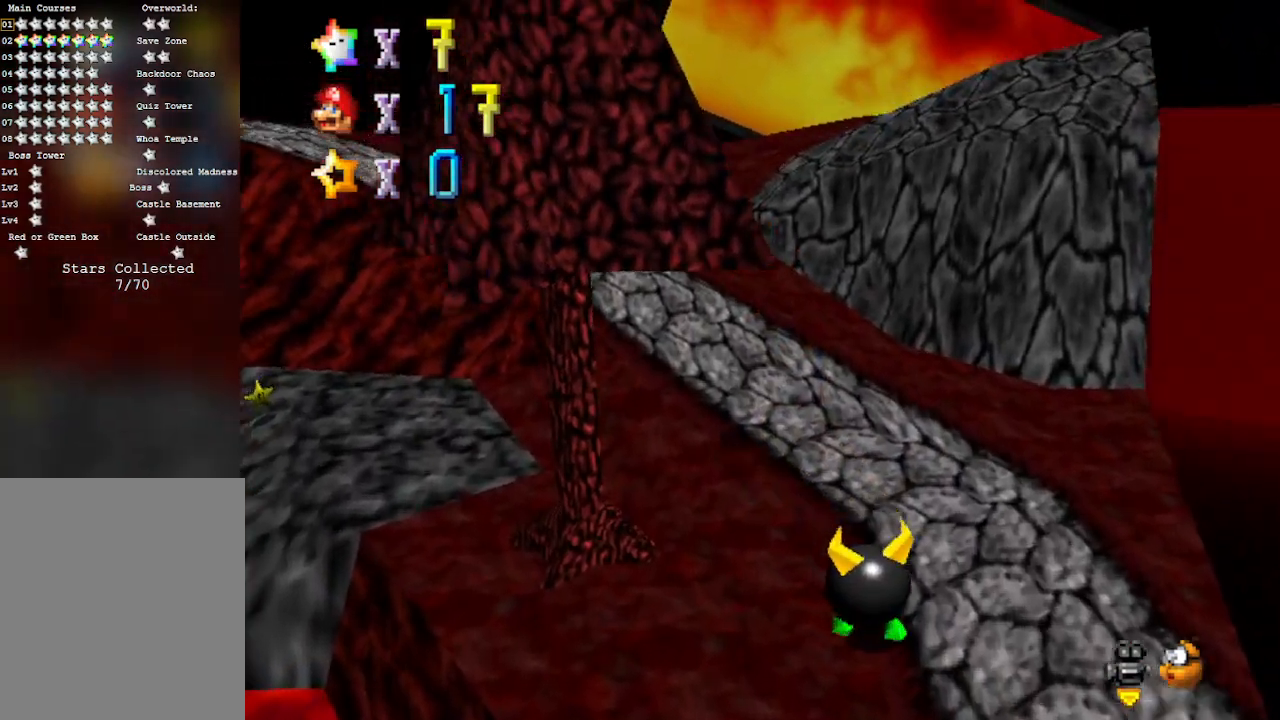
{"buttons": ["A"], "left_stick": "up", "events": [[117, "B", "up"], [400, "left_stick", "up"], [500, "A", "down"]]}
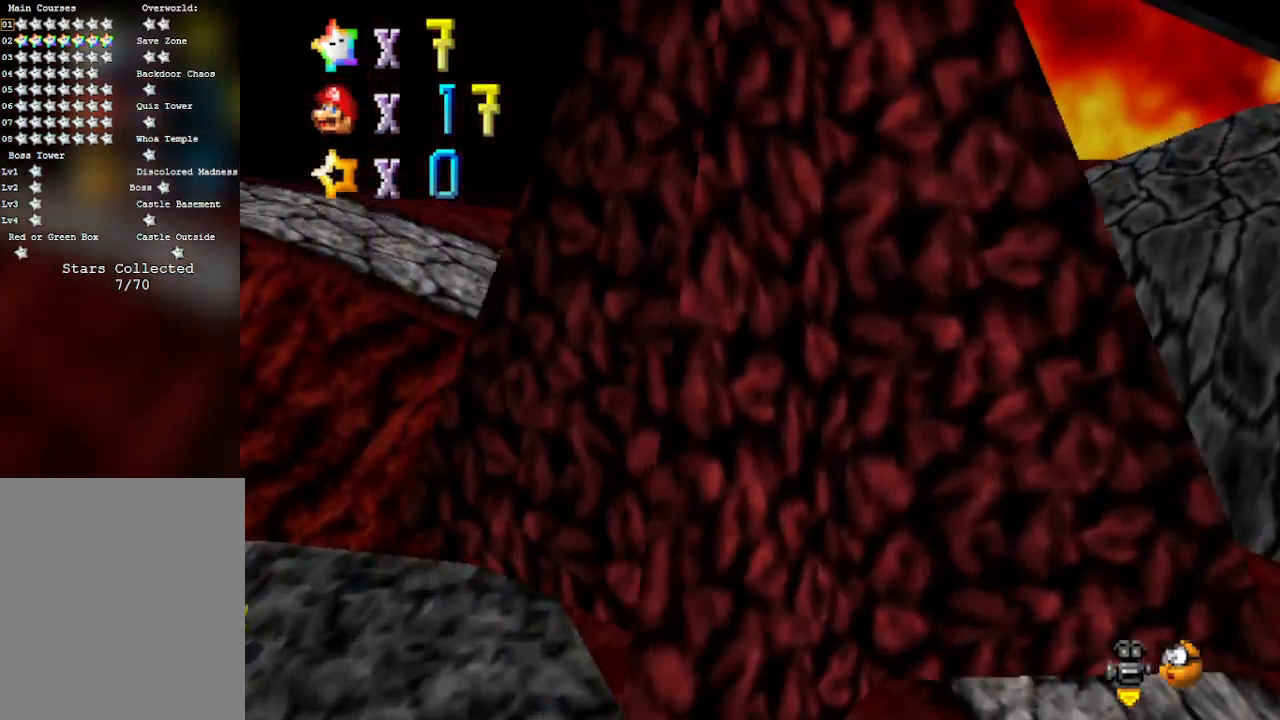
{"buttons": ["C_LEFT"], "left_stick": "up", "events": [[83, "A", "up"], [233, "C_LEFT", "down"], [367, "C_LEFT", "up"], [450, "C_LEFT", "down"]]}
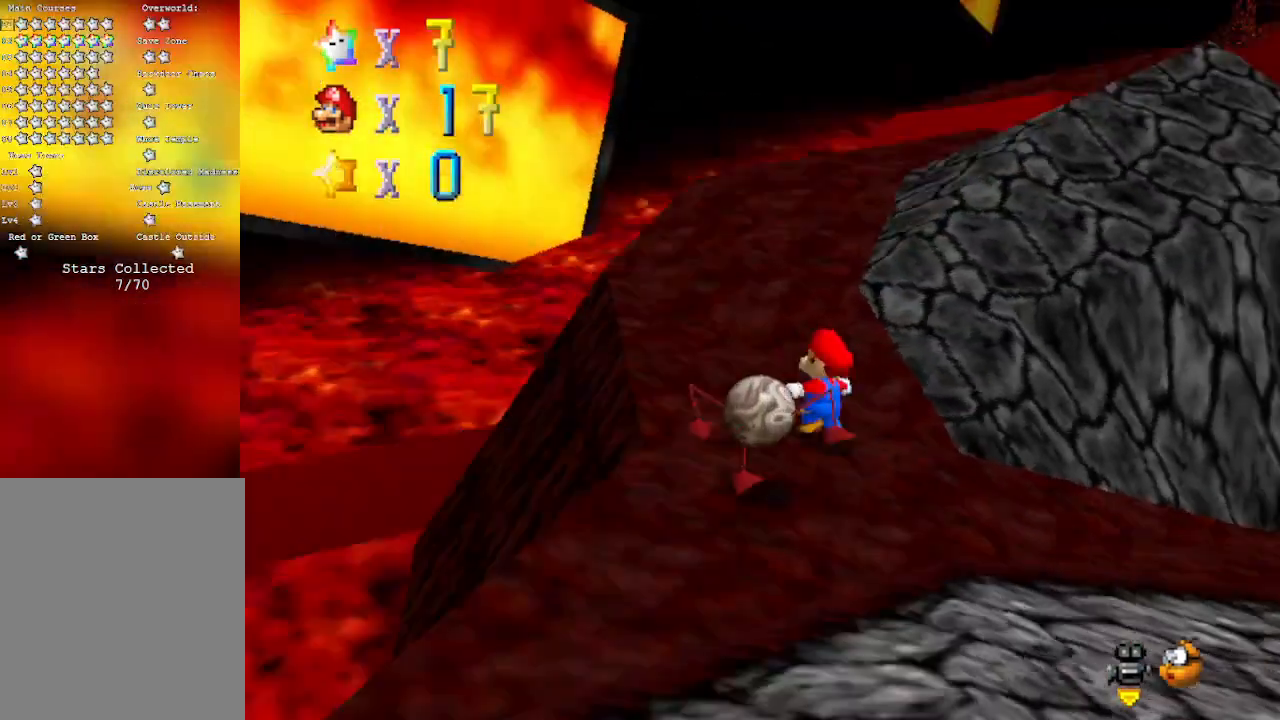
{"buttons": [], "left_stick": "up-left", "events": [[83, "C_LEFT", "up"], [83, "left_stick", "up-left"]]}
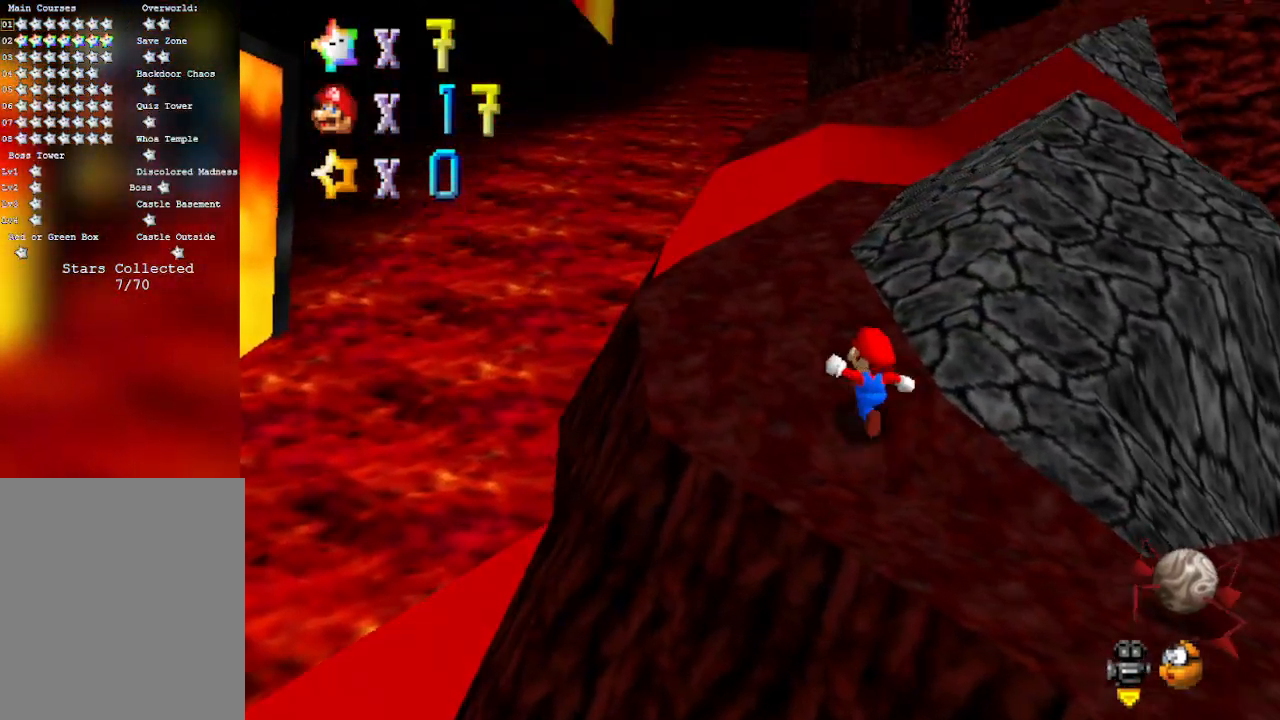
{"buttons": [], "left_stick": "up", "events": [[433, "left_stick", "up"]]}
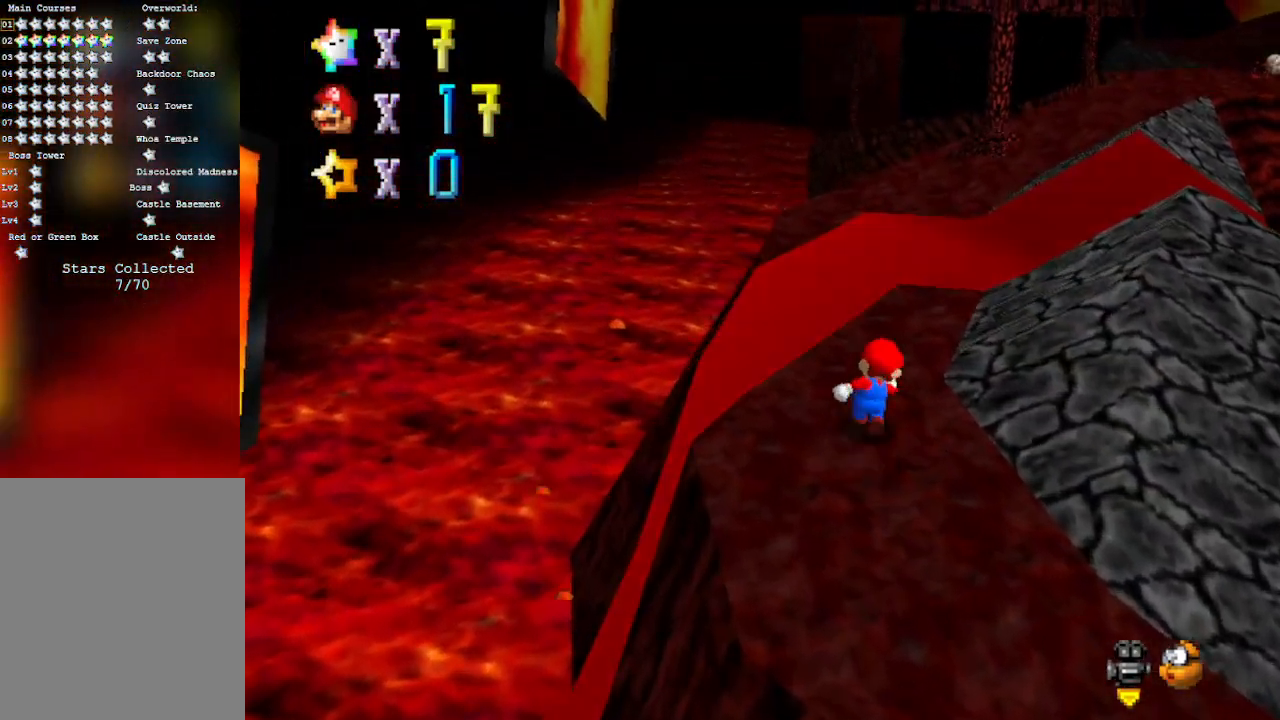
{"buttons": ["A"], "left_stick": "up", "events": [[433, "A", "down"]]}
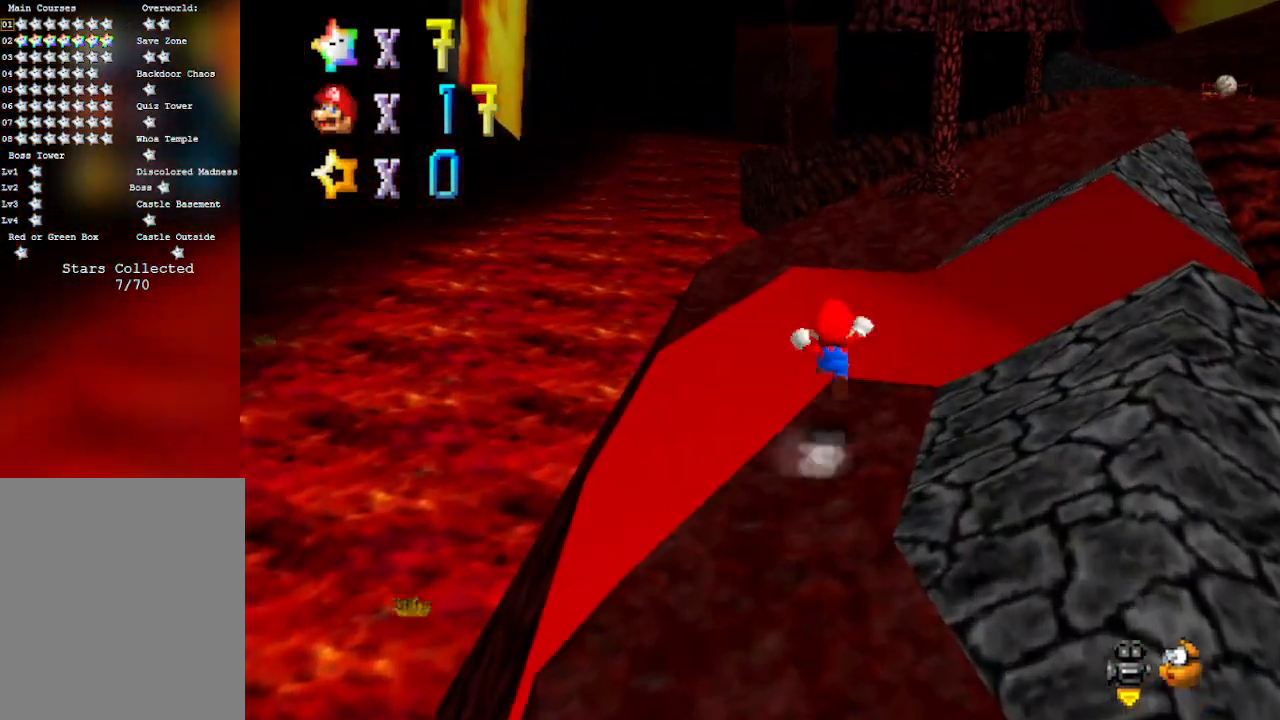
{"buttons": [], "left_stick": "up-right", "events": [[50, "A", "up"], [83, "left_stick", "up-right"], [250, "C_LEFT", "down"], [433, "C_LEFT", "up"]]}
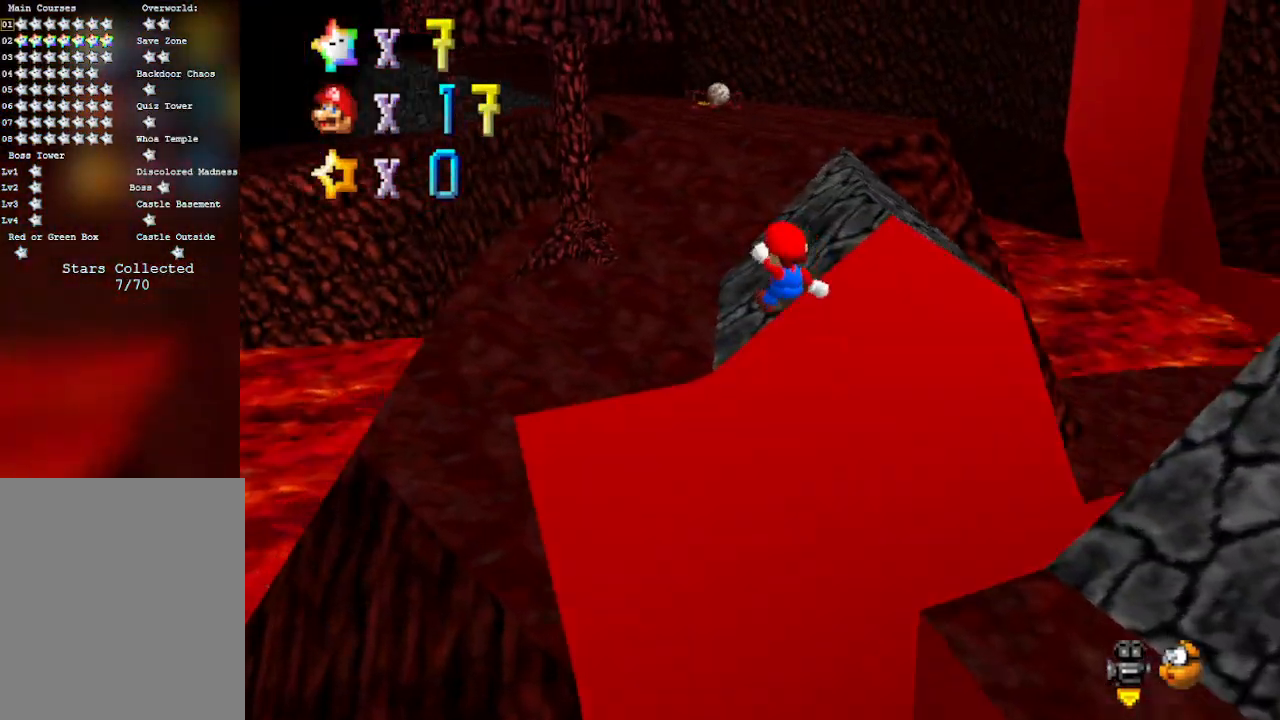
{"buttons": [], "left_stick": "up", "events": [[367, "left_stick", "up"]]}
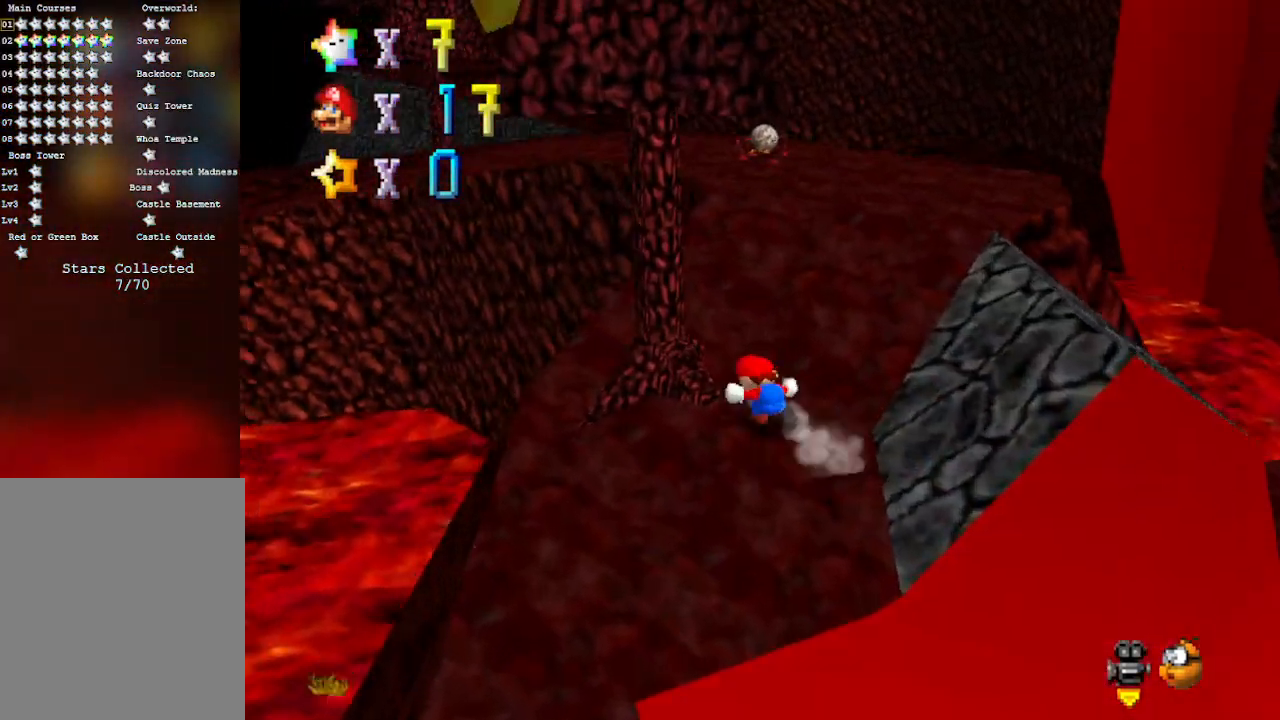
{"buttons": [], "left_stick": "up-right", "events": [[233, "C_RIGHT", "down"], [267, "left_stick", "up-right"], [400, "C_RIGHT", "up"]]}
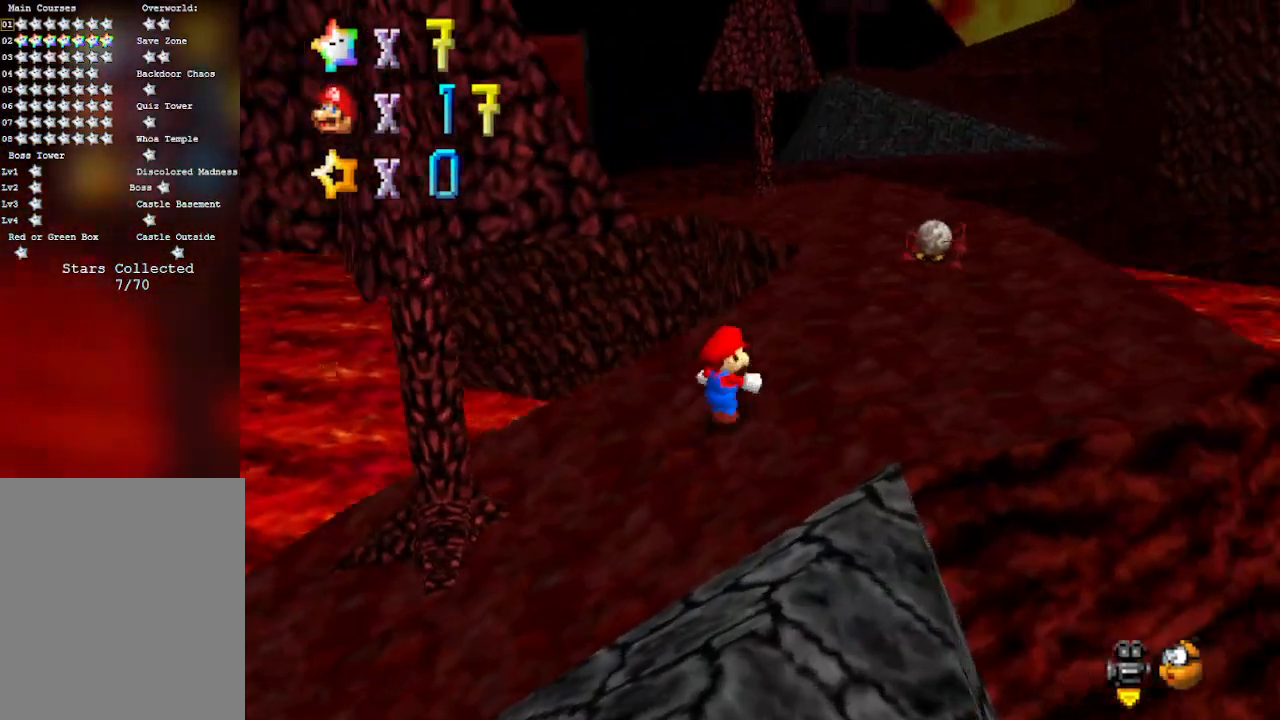
{"buttons": ["A"], "left_stick": "up", "events": [[333, "left_stick", "up"], [483, "A", "down"]]}
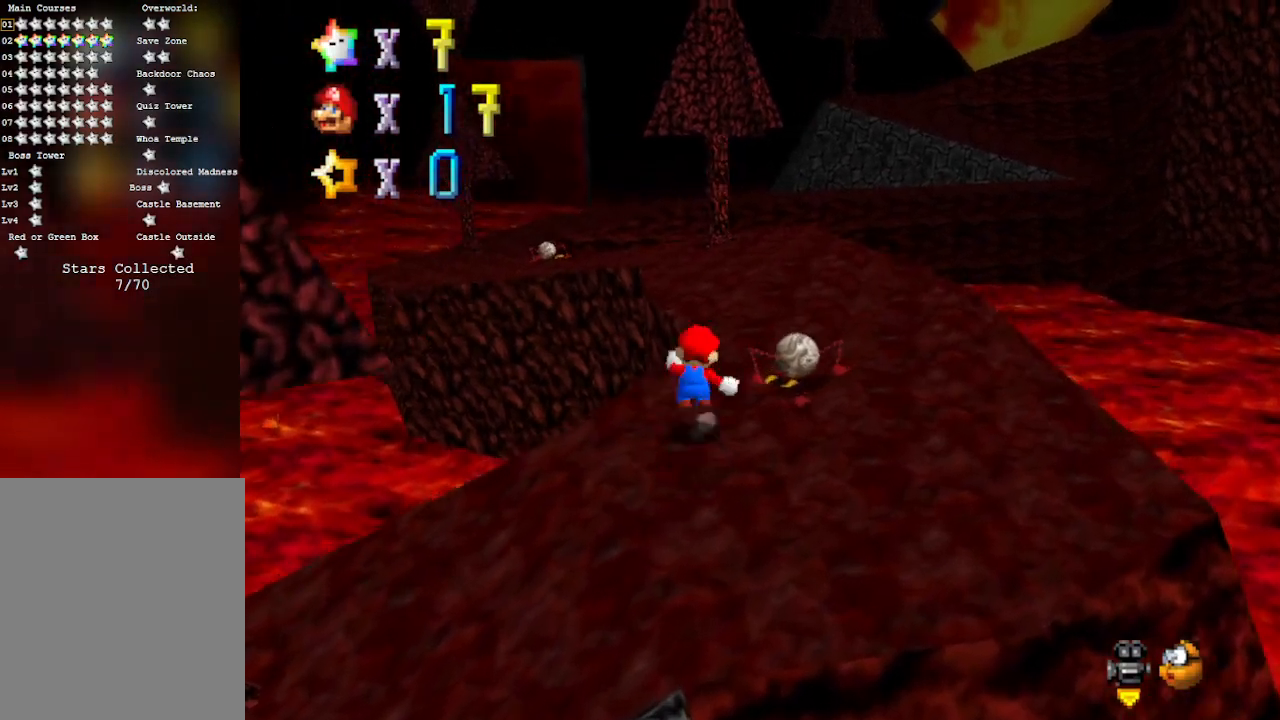
{"buttons": ["A"], "left_stick": "up-left", "events": [[300, "left_stick", "up-left"]]}
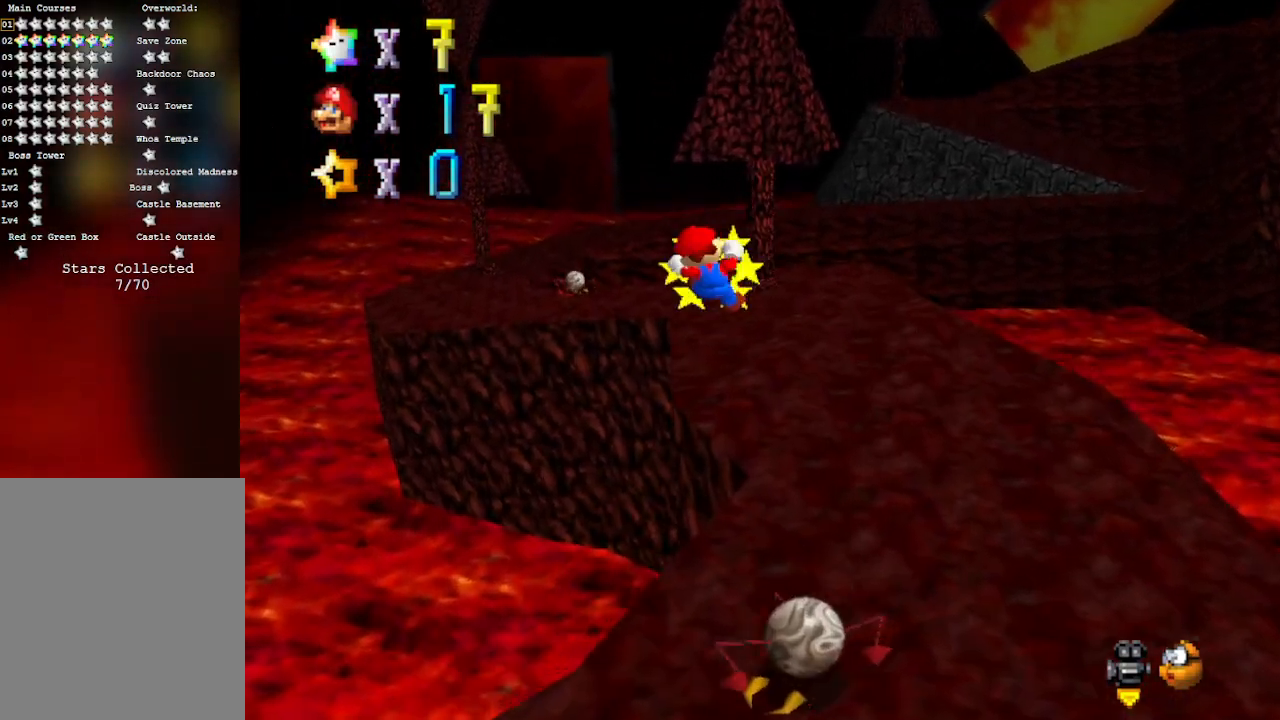
{"buttons": [], "left_stick": "right", "events": [[17, "left_stick", "up"], [367, "A", "up"], [467, "left_stick", "right"]]}
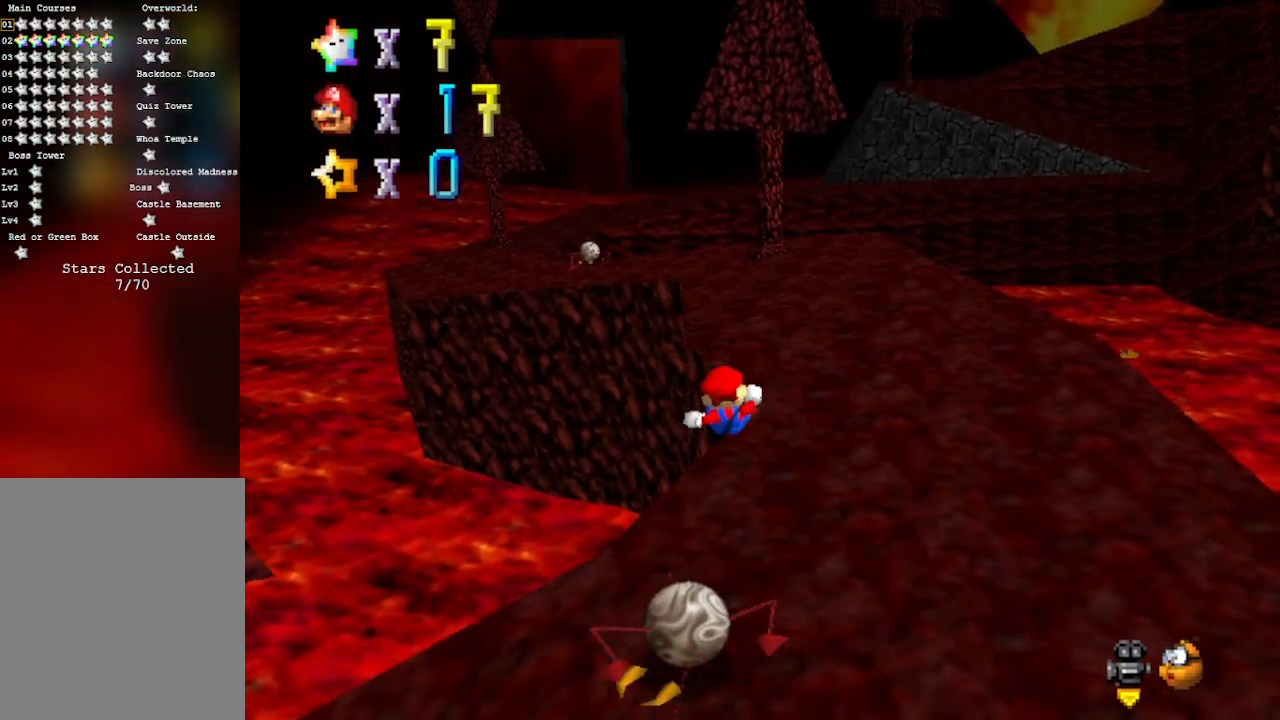
{"buttons": [], "left_stick": "right", "events": [[267, "left_stick", "center"], [467, "left_stick", "right"]]}
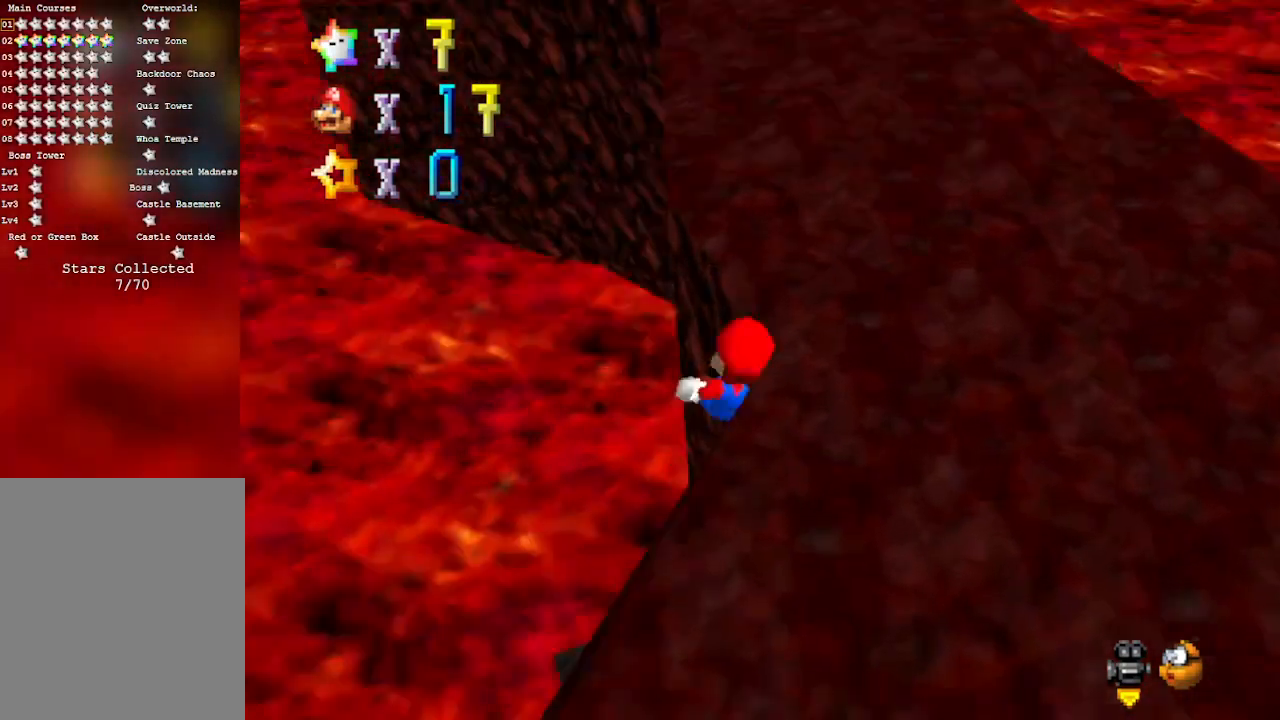
{"buttons": [], "left_stick": "down-right", "events": [[150, "left_stick", "down-right"]]}